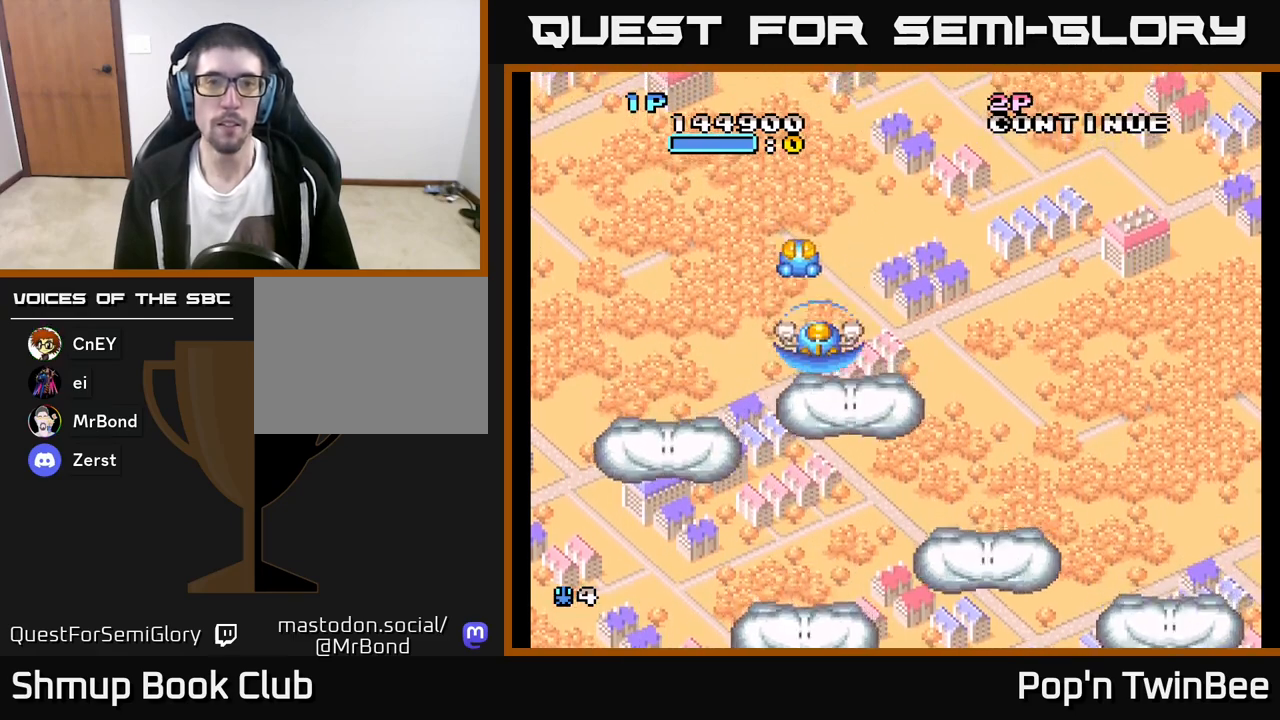
Gameplay with a controller (Xbox layout); each line is a JSON object with the inputs held at the frame after it. "events" lists button and stick changes between this image and that frame as [ms after this image, input, new state], when the widget could be followed in between.
{"buttons": [], "left_stick": "center", "right_stick": "center", "events": [[100, "DPAD_LEFT", "down"], [117, "DPAD_DOWN", "up"], [183, "DPAD_LEFT", "up"]]}
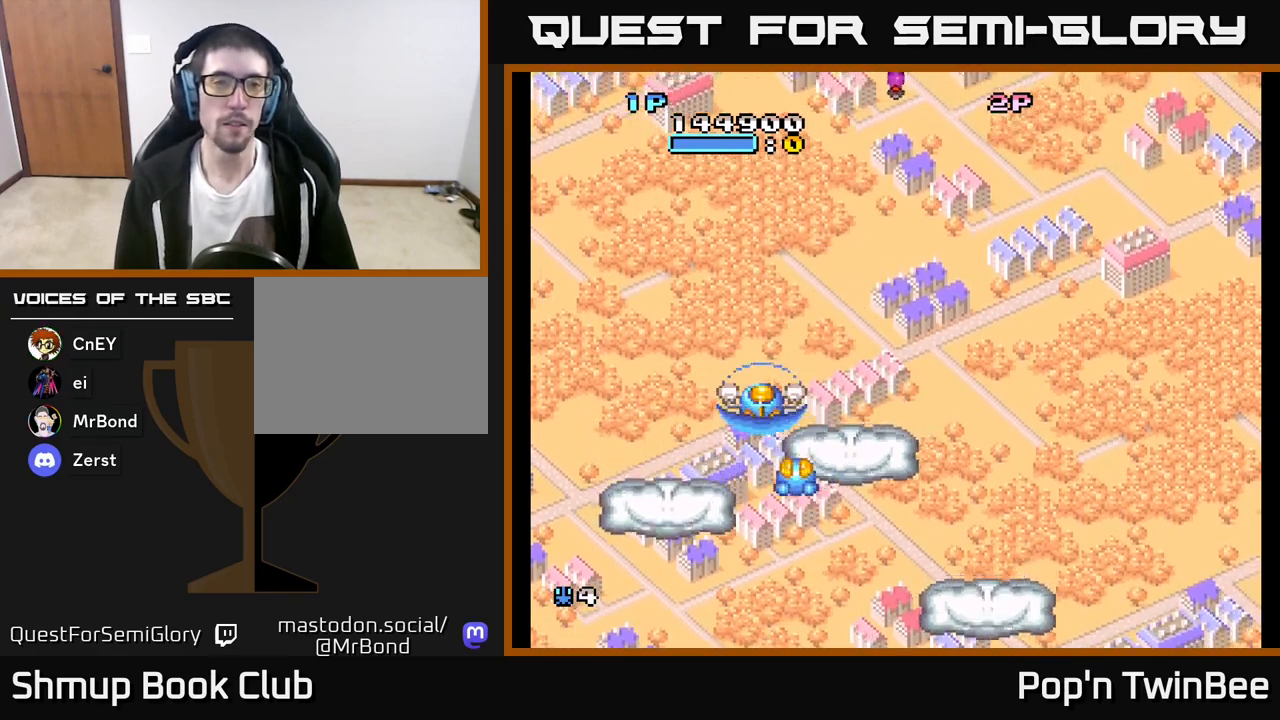
{"buttons": [], "left_stick": "center", "right_stick": "center", "events": [[33, "DPAD_LEFT", "down"], [133, "DPAD_LEFT", "up"]]}
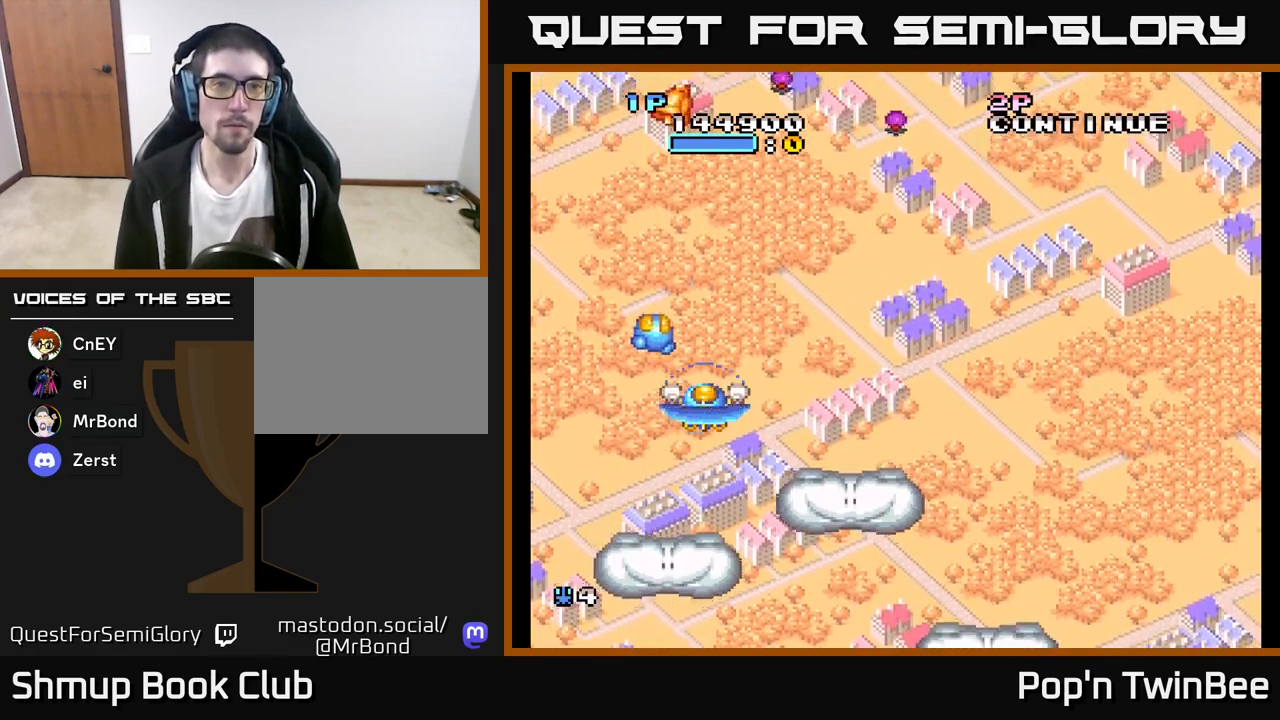
{"buttons": [], "left_stick": "center", "right_stick": "center", "events": []}
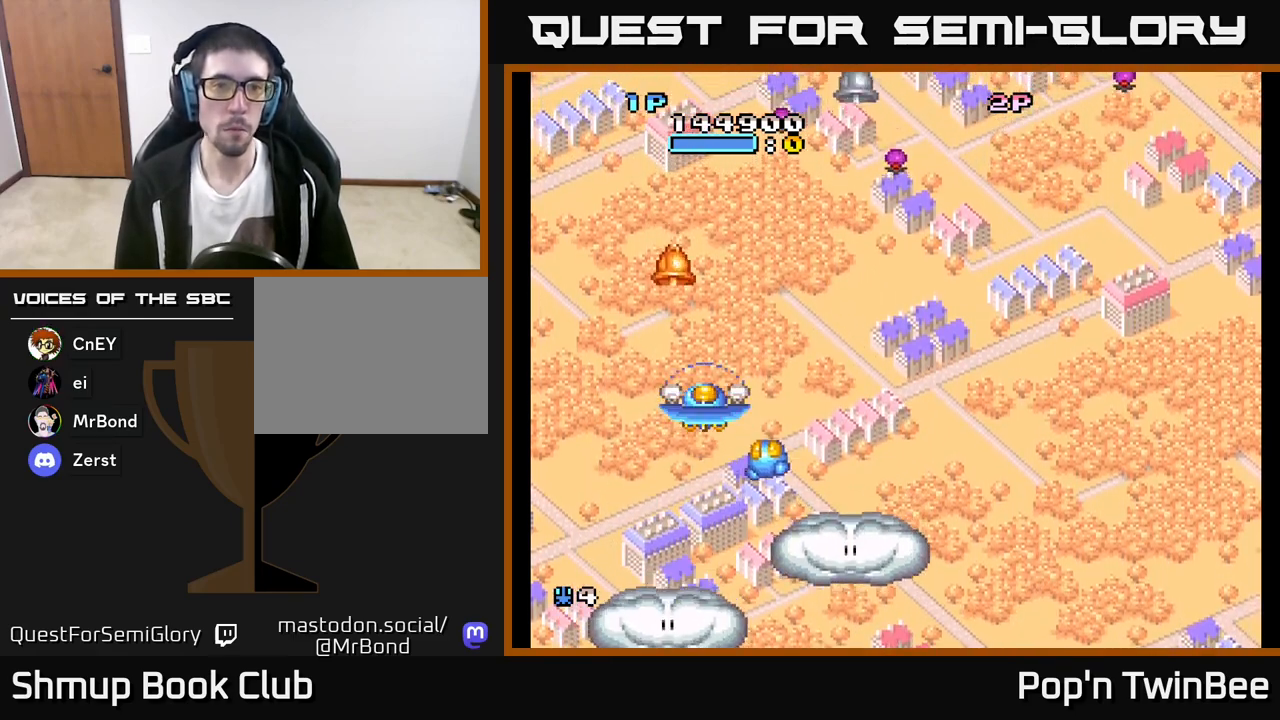
{"buttons": ["A"], "left_stick": "center", "right_stick": "center", "events": [[150, "A", "down"]]}
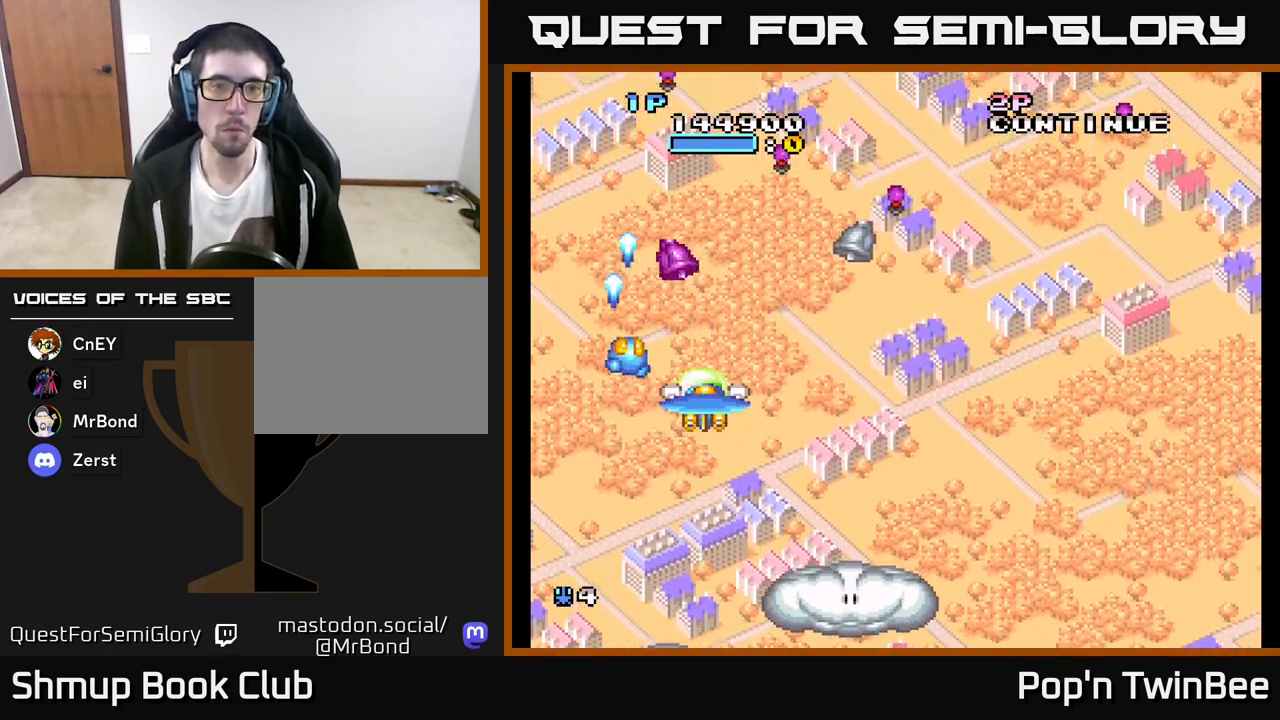
{"buttons": ["A"], "left_stick": "center", "right_stick": "center", "events": [[33, "DPAD_DOWN", "down"], [33, "DPAD_RIGHT", "down"], [67, "A", "up"], [217, "A", "down"], [300, "DPAD_RIGHT", "up"], [317, "DPAD_DOWN", "up"]]}
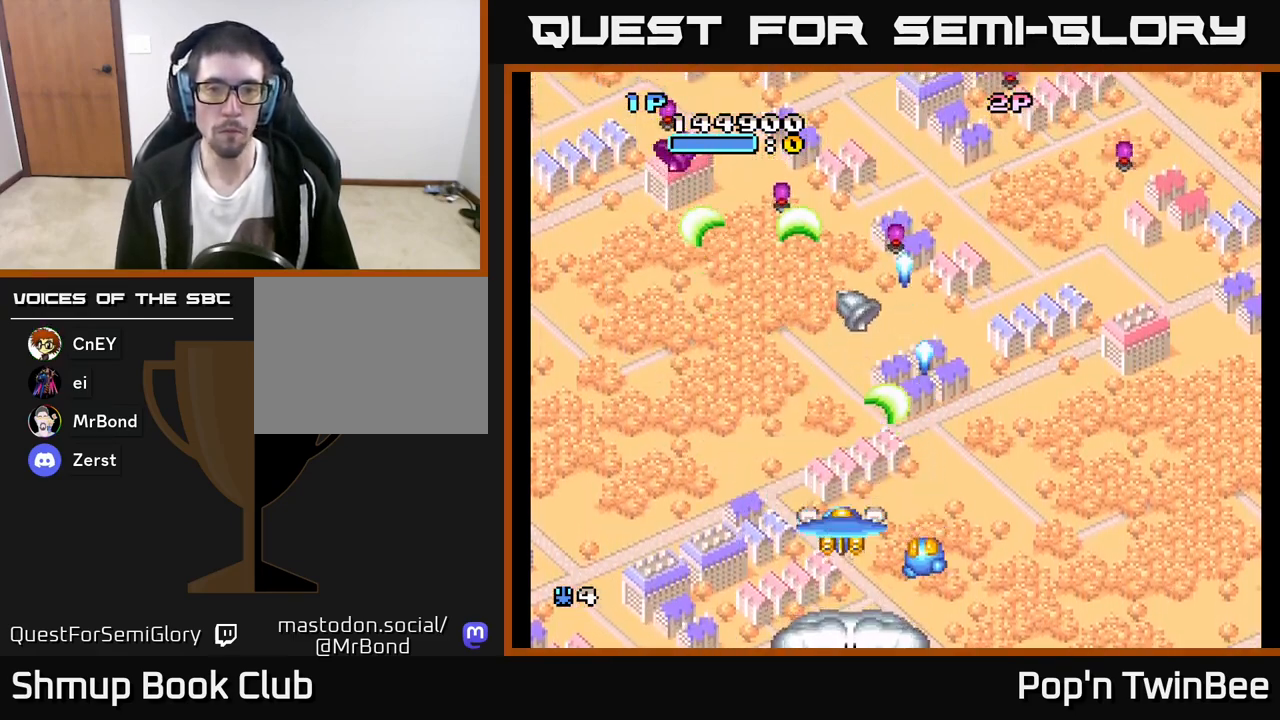
{"buttons": ["A", "DPAD_UP"], "left_stick": "center", "right_stick": "center", "events": [[167, "A", "up"], [200, "DPAD_UP", "down"], [350, "A", "down"]]}
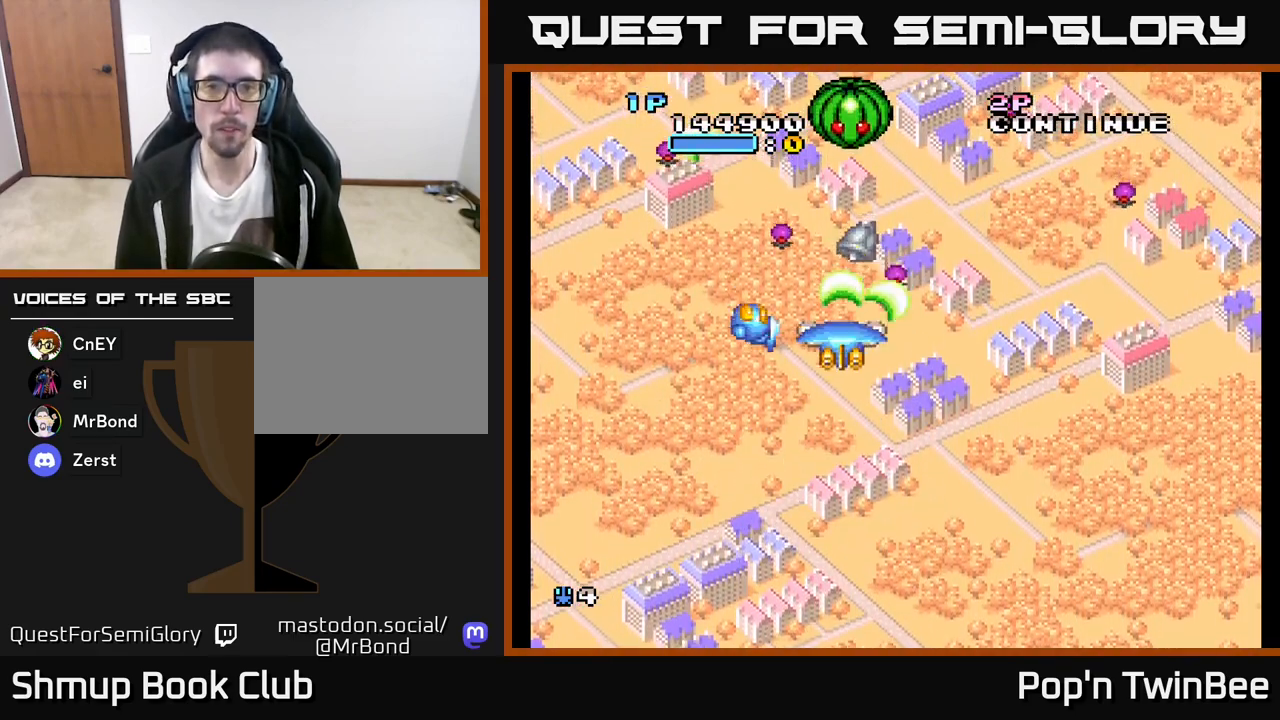
{"buttons": ["A", "X", "DPAD_DOWN", "DPAD_RIGHT"], "left_stick": "center", "right_stick": "center", "events": [[67, "DPAD_UP", "up"], [317, "DPAD_DOWN", "down"], [317, "X", "down"], [450, "DPAD_RIGHT", "down"]]}
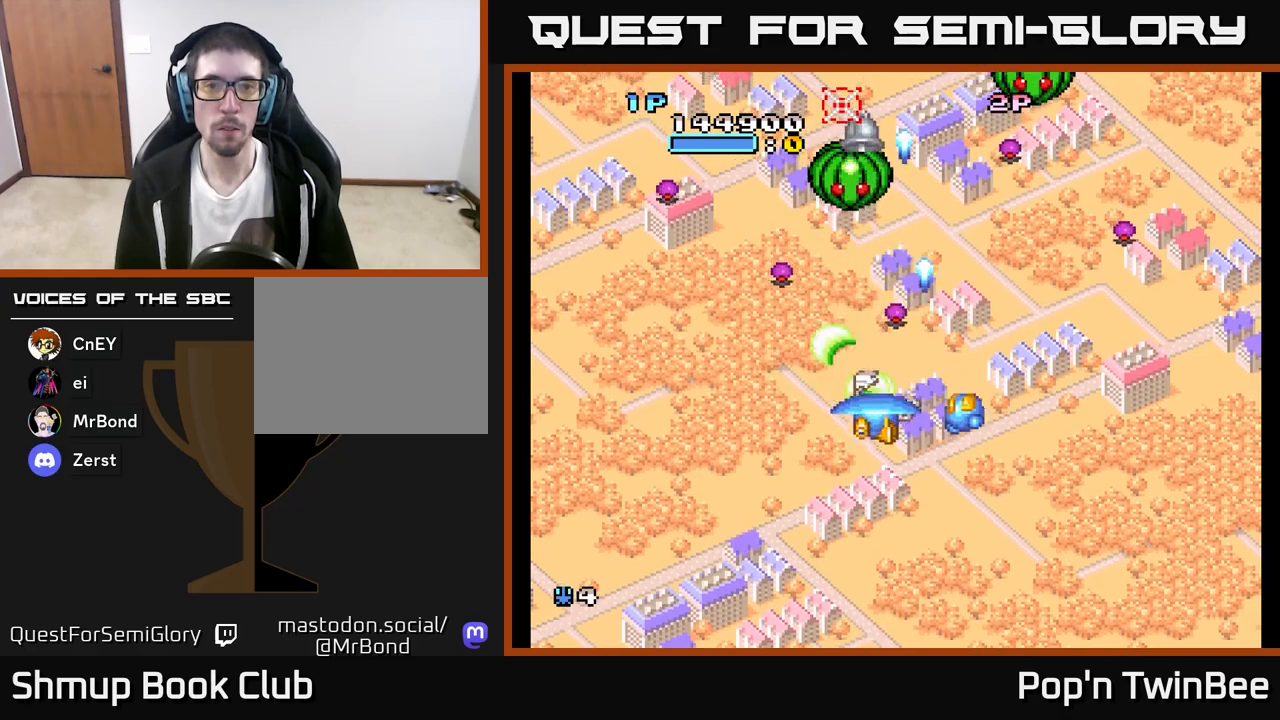
{"buttons": ["X"], "left_stick": "center", "right_stick": "center", "events": [[17, "DPAD_RIGHT", "up"], [117, "A", "up"], [183, "DPAD_DOWN", "up"]]}
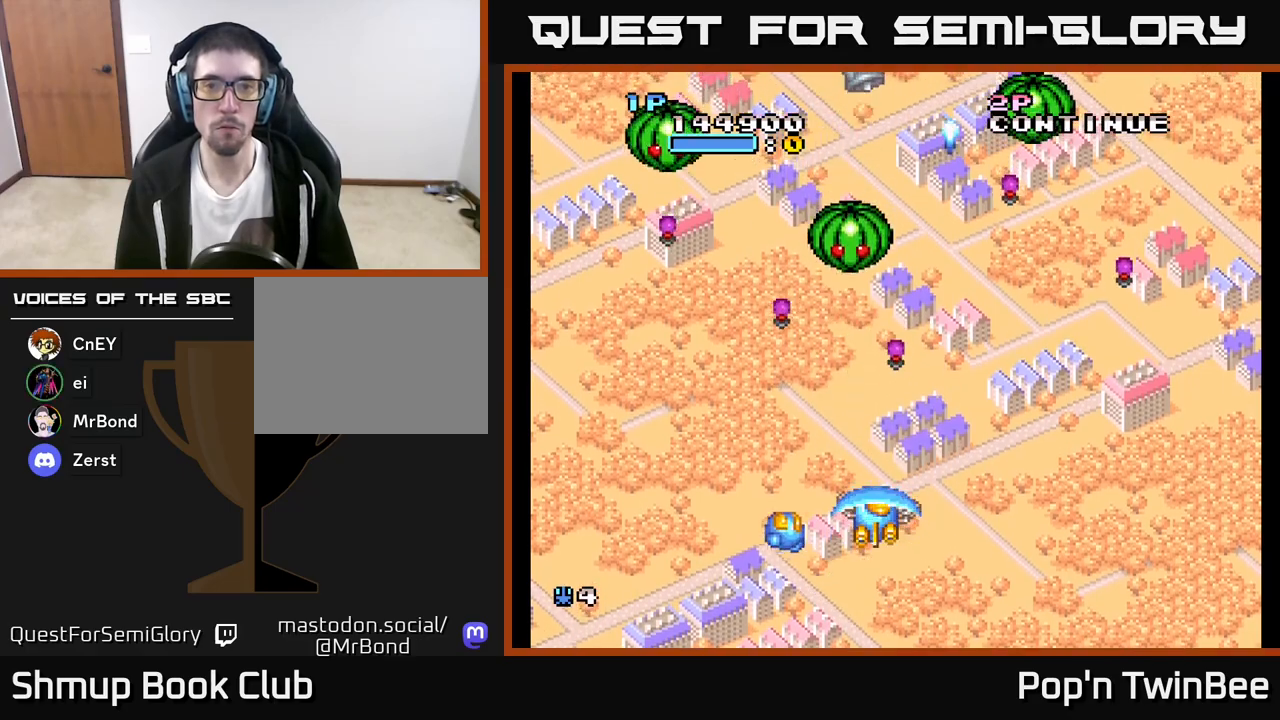
{"buttons": ["A", "X", "DPAD_LEFT"], "left_stick": "center", "right_stick": "center", "events": [[50, "DPAD_UP", "down"], [67, "DPAD_LEFT", "down"], [150, "DPAD_LEFT", "up"], [183, "X", "up"], [233, "DPAD_UP", "up"], [300, "A", "down"], [367, "X", "down"], [483, "DPAD_LEFT", "down"]]}
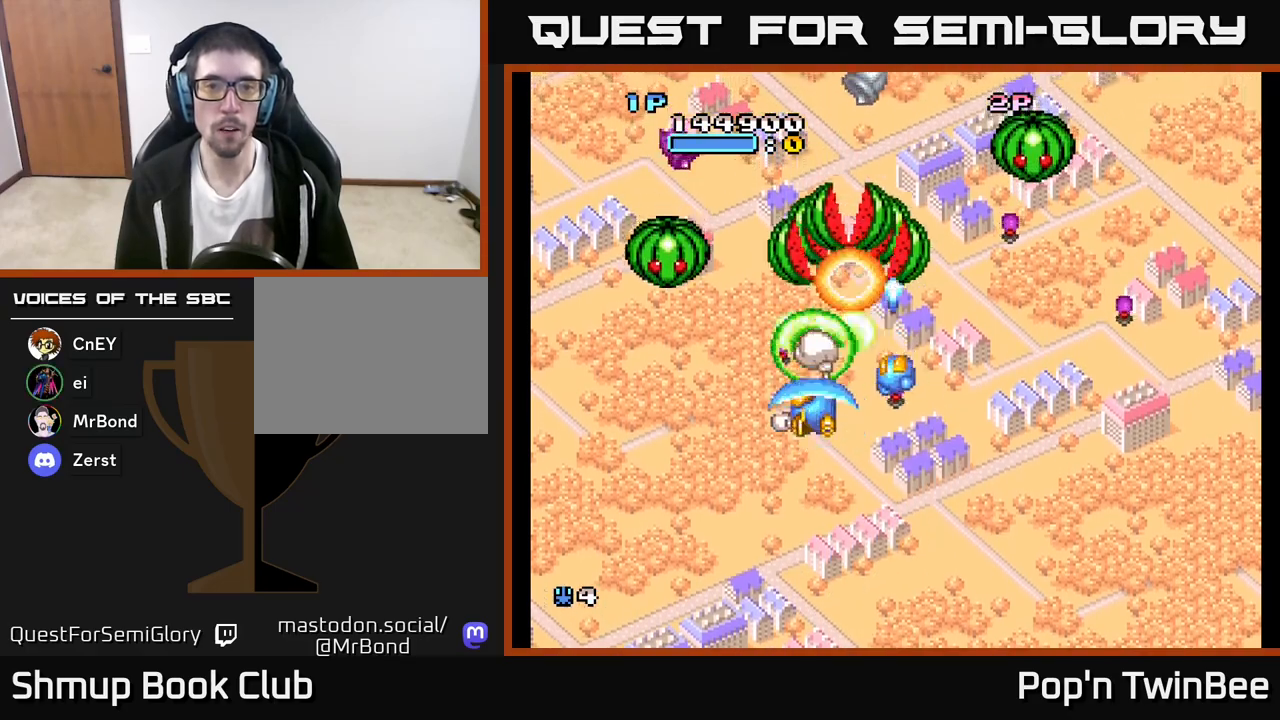
{"buttons": ["A", "X"], "left_stick": "center", "right_stick": "center", "events": [[67, "X", "up"], [83, "DPAD_DOWN", "down"], [150, "X", "down"], [233, "DPAD_LEFT", "up"], [283, "DPAD_RIGHT", "down"], [317, "DPAD_DOWN", "up"], [350, "DPAD_RIGHT", "up"], [417, "X", "up"], [483, "X", "down"]]}
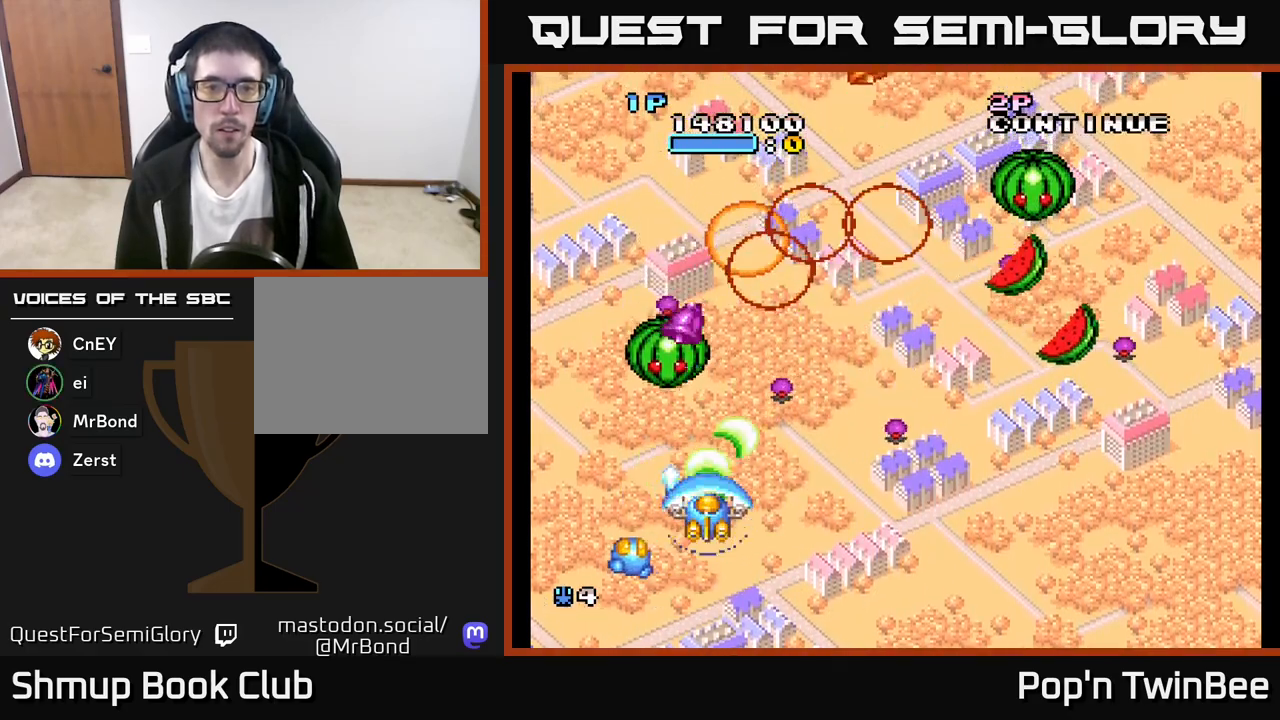
{"buttons": ["A", "X"], "left_stick": "center", "right_stick": "center", "events": [[217, "DPAD_DOWN", "down"], [350, "DPAD_DOWN", "up"], [433, "X", "up"], [500, "X", "down"]]}
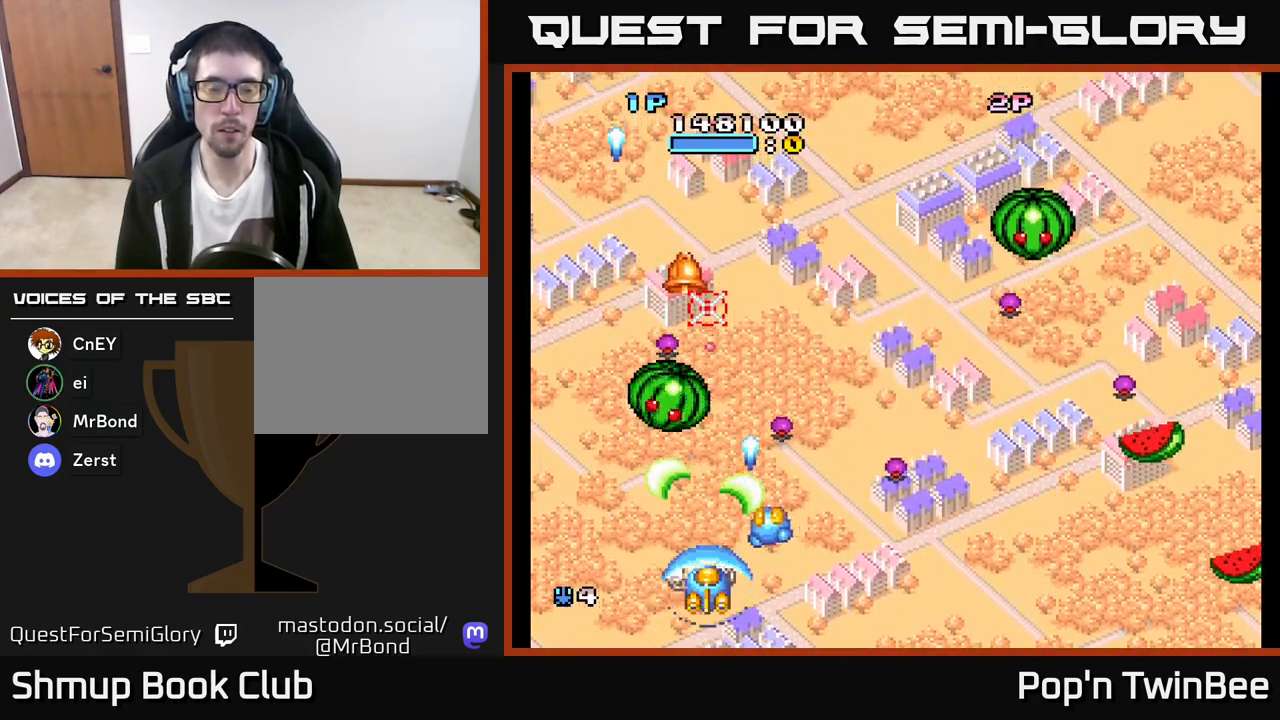
{"buttons": ["A", "X"], "left_stick": "center", "right_stick": "center", "events": [[133, "DPAD_LEFT", "down"], [133, "DPAD_UP", "down"], [200, "DPAD_UP", "up"], [217, "DPAD_LEFT", "up"]]}
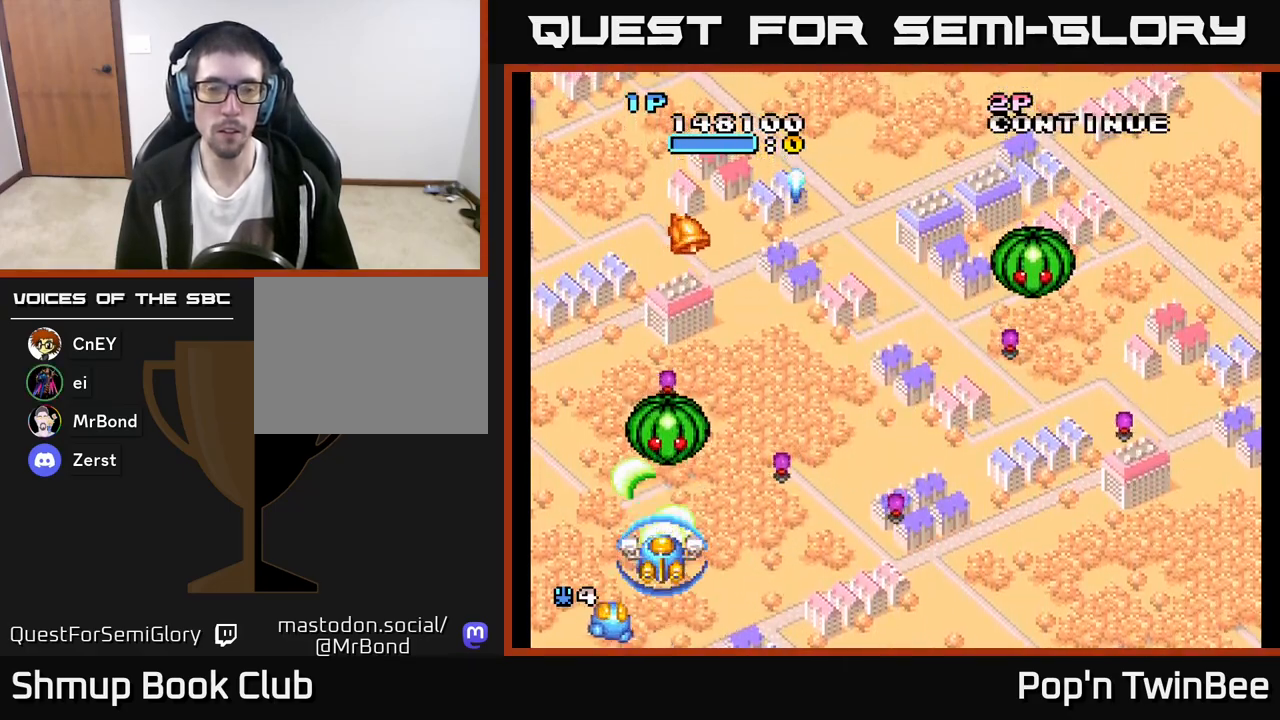
{"buttons": ["A", "X"], "left_stick": "center", "right_stick": "center", "events": [[150, "X", "up"], [250, "DPAD_UP", "down"], [317, "DPAD_UP", "up"], [317, "X", "down"]]}
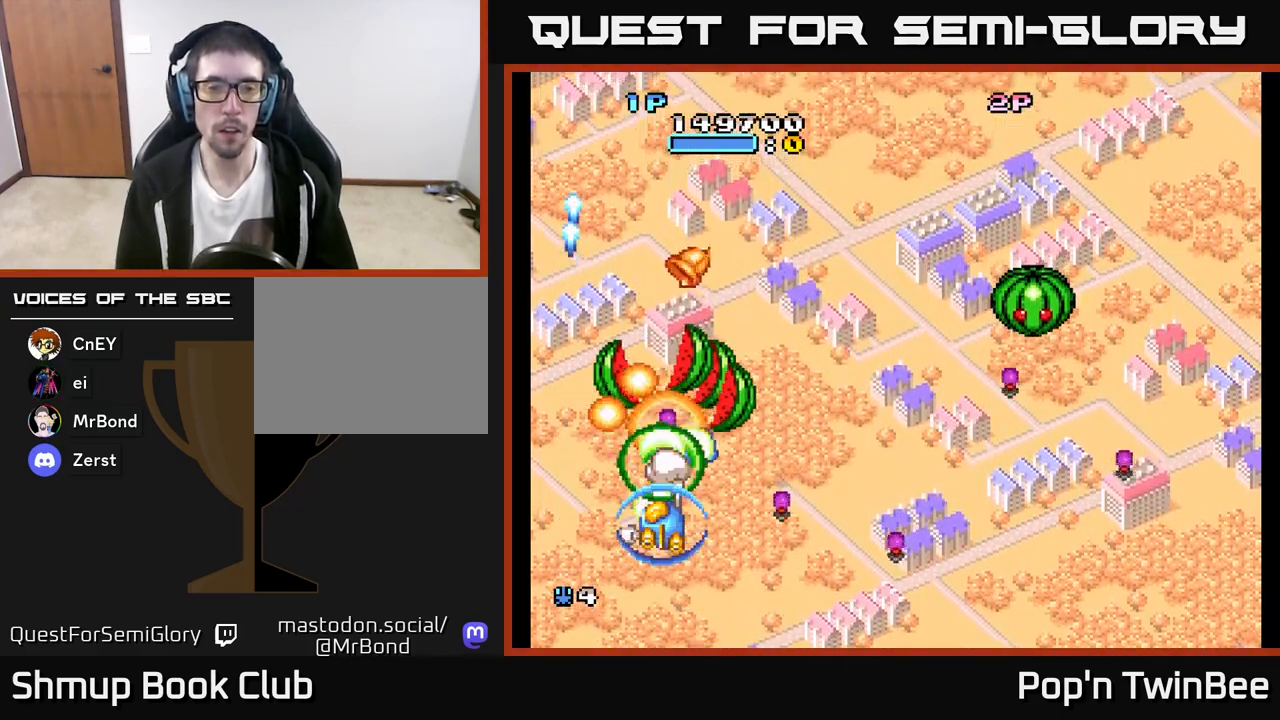
{"buttons": ["A", "DPAD_RIGHT"], "left_stick": "center", "right_stick": "center", "events": [[217, "DPAD_UP", "down"], [250, "X", "up"], [283, "DPAD_UP", "up"], [500, "DPAD_RIGHT", "down"]]}
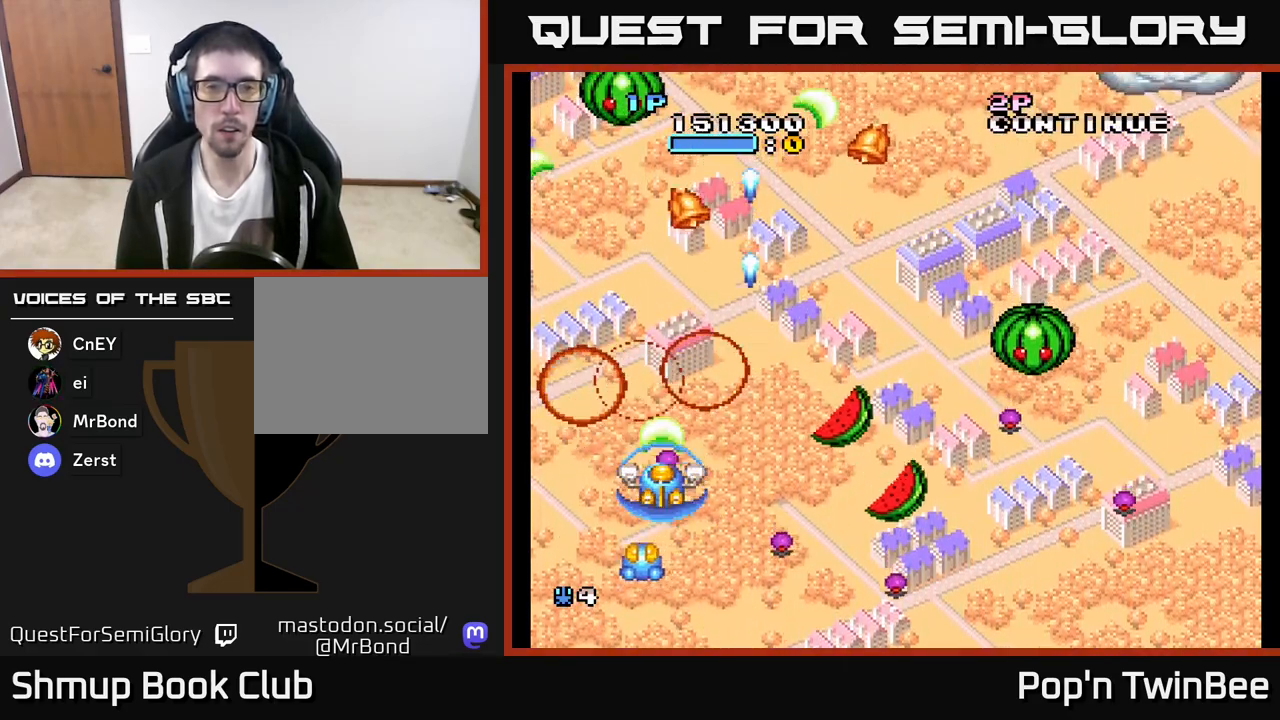
{"buttons": ["DPAD_UP", "DPAD_RIGHT"], "left_stick": "center", "right_stick": "center", "events": [[83, "DPAD_DOWN", "down"], [150, "DPAD_RIGHT", "up"], [183, "DPAD_DOWN", "up"], [217, "A", "up"], [333, "DPAD_UP", "down"], [350, "DPAD_RIGHT", "down"]]}
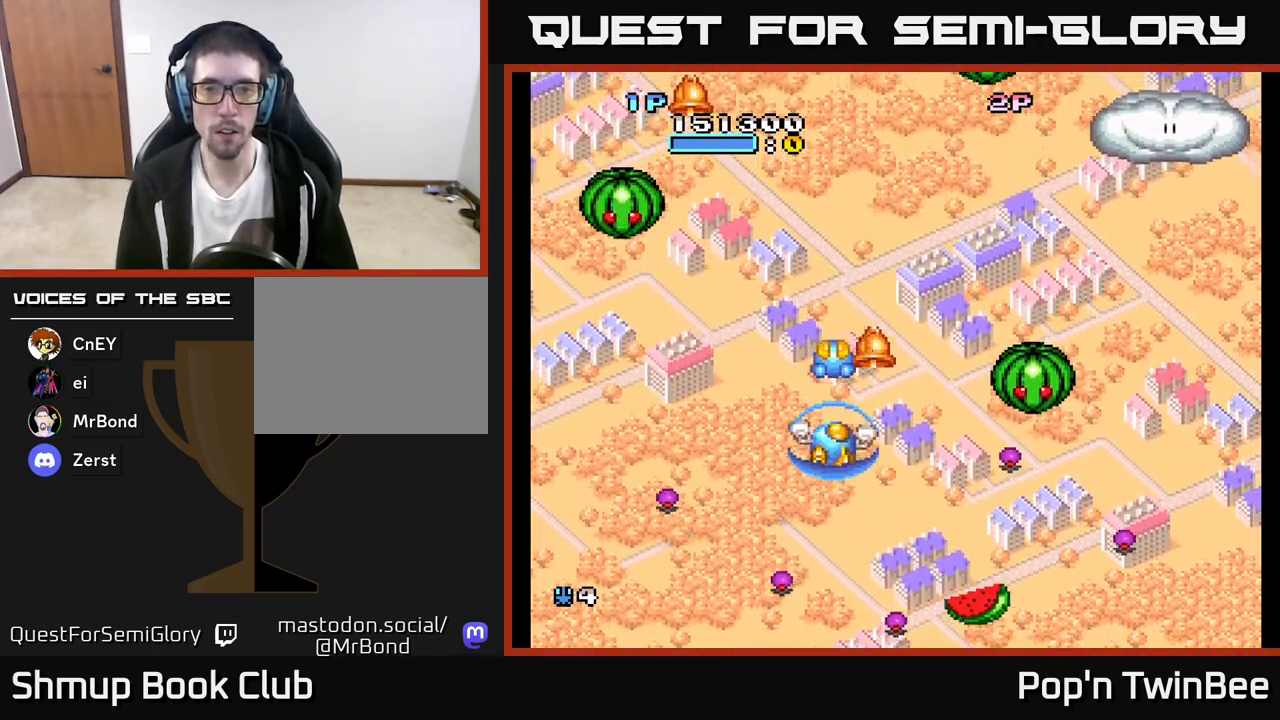
{"buttons": ["A", "X", "DPAD_DOWN"], "left_stick": "center", "right_stick": "center", "events": [[17, "DPAD_RIGHT", "up"], [117, "DPAD_RIGHT", "down"], [117, "DPAD_UP", "up"], [150, "DPAD_DOWN", "down"], [183, "A", "down"], [200, "X", "down"], [400, "DPAD_RIGHT", "up"]]}
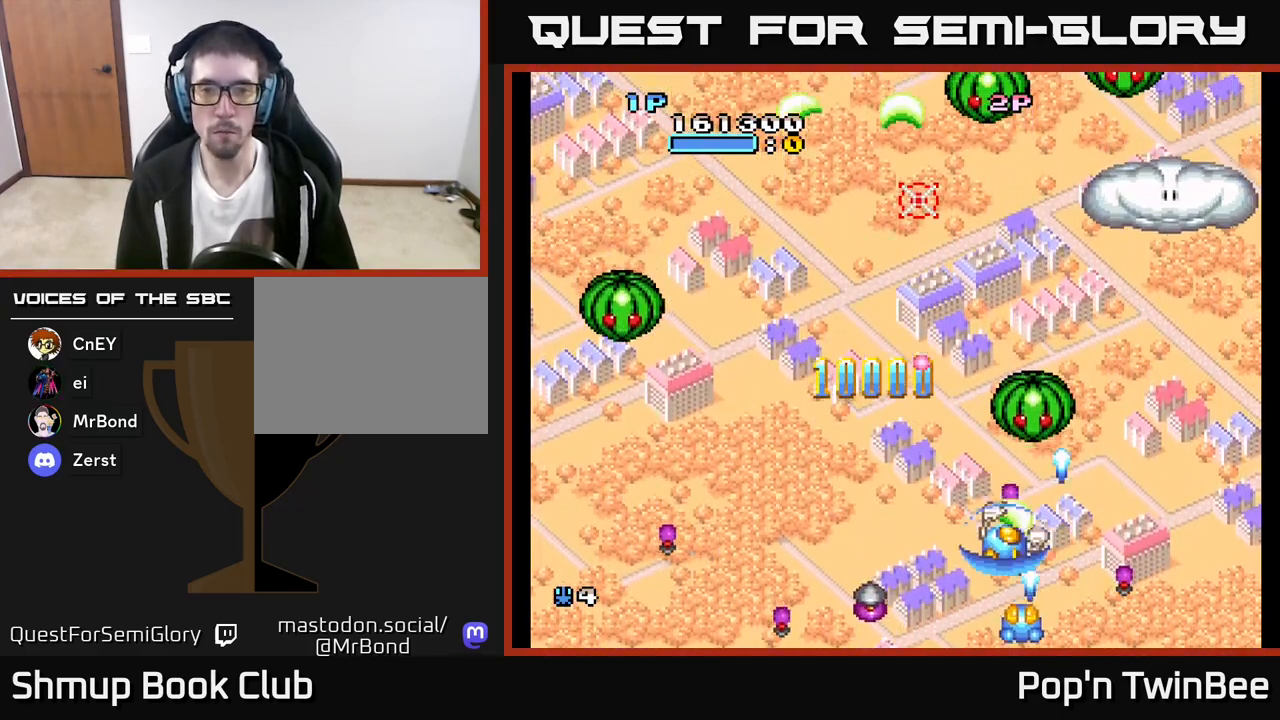
{"buttons": ["A", "X", "DPAD_UP"], "left_stick": "center", "right_stick": "center", "events": [[67, "DPAD_DOWN", "up"], [467, "DPAD_UP", "down"]]}
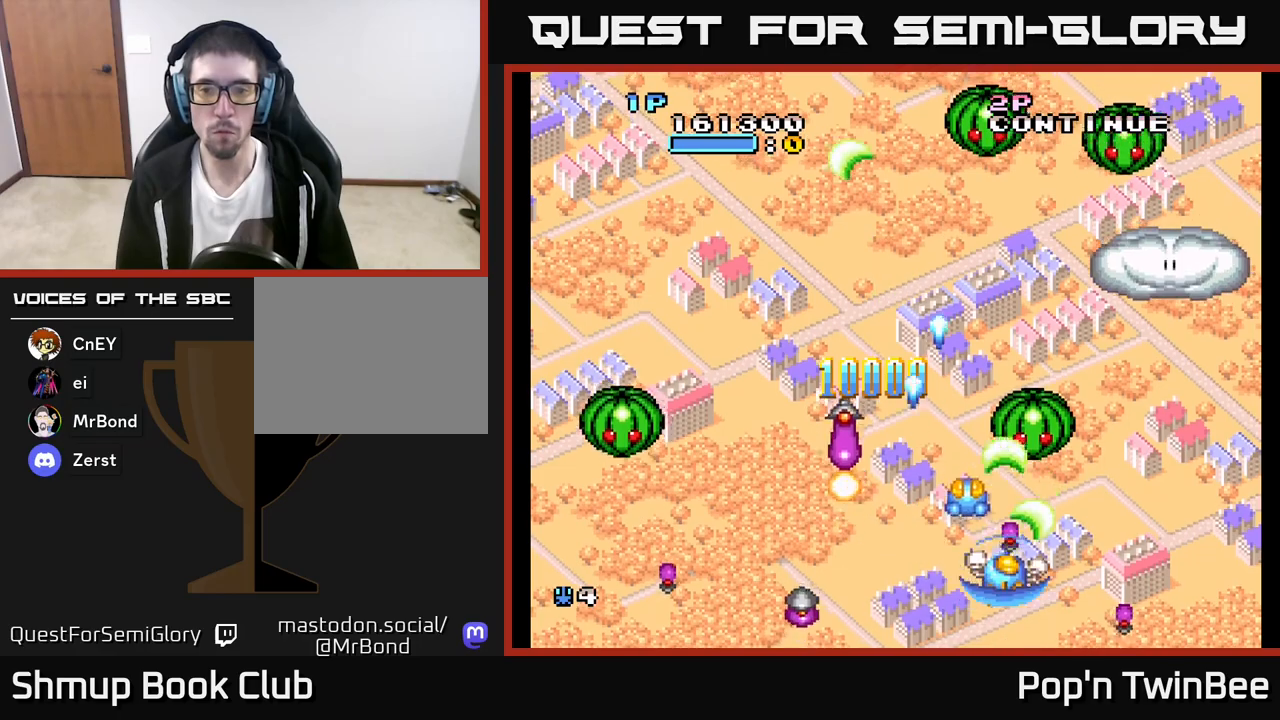
{"buttons": ["A", "X"], "left_stick": "center", "right_stick": "center", "events": [[50, "X", "up"], [100, "DPAD_UP", "up"], [250, "X", "down"]]}
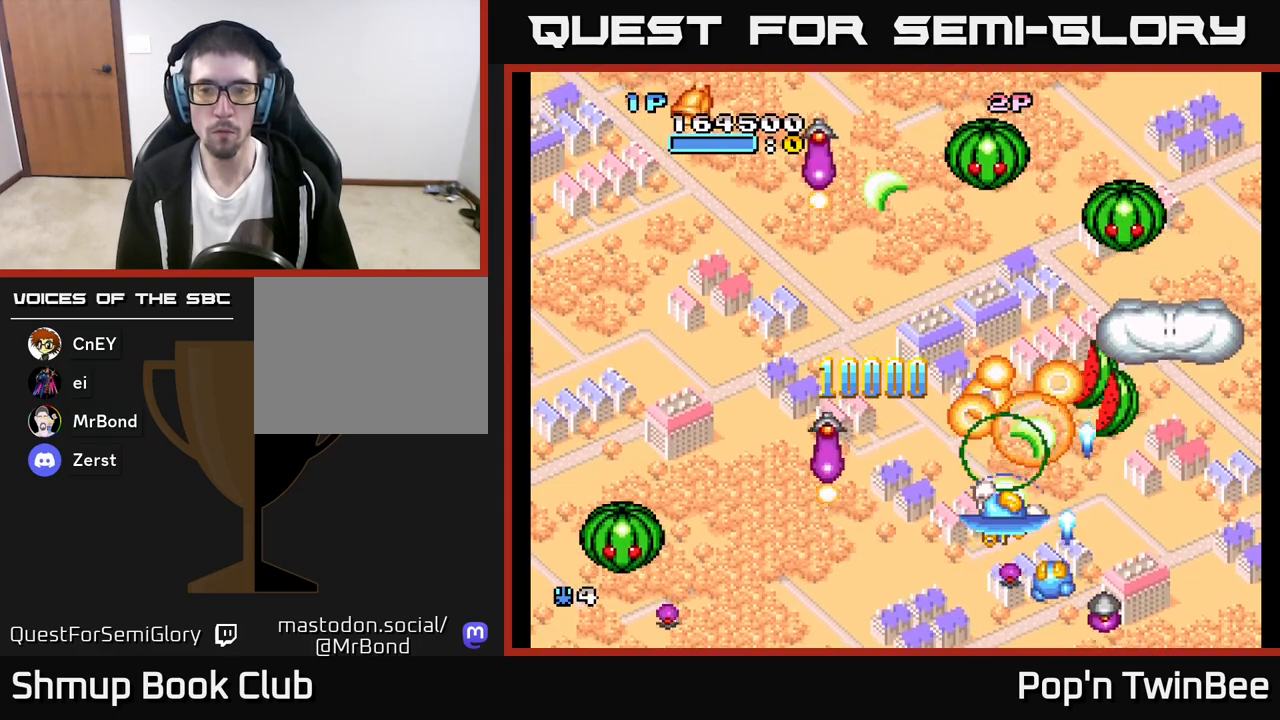
{"buttons": ["A", "DPAD_LEFT"], "left_stick": "center", "right_stick": "center", "events": [[233, "DPAD_UP", "down"], [250, "DPAD_LEFT", "down"], [300, "DPAD_UP", "up"], [317, "X", "up"], [450, "DPAD_DOWN", "down"], [483, "DPAD_DOWN", "up"]]}
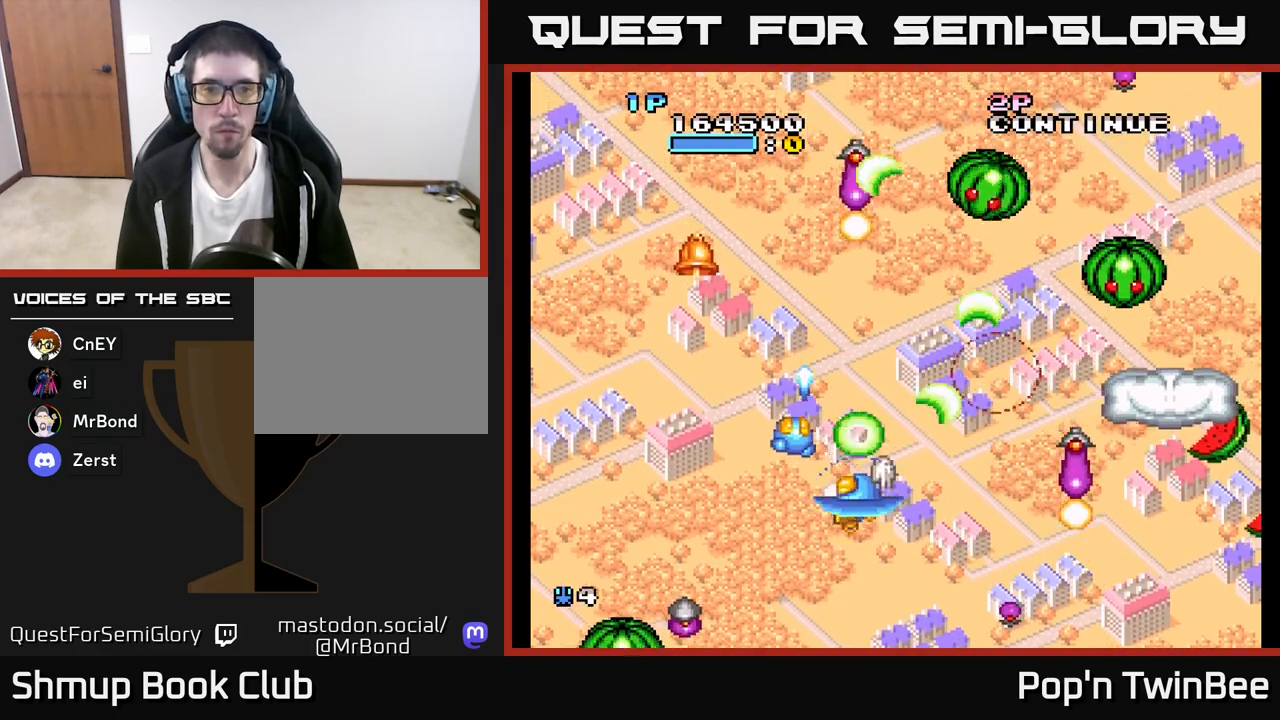
{"buttons": ["A", "DPAD_RIGHT"], "left_stick": "center", "right_stick": "center", "events": [[50, "A", "up"], [100, "DPAD_UP", "down"], [217, "DPAD_LEFT", "up"], [400, "DPAD_RIGHT", "down"], [433, "DPAD_UP", "up"], [500, "A", "down"]]}
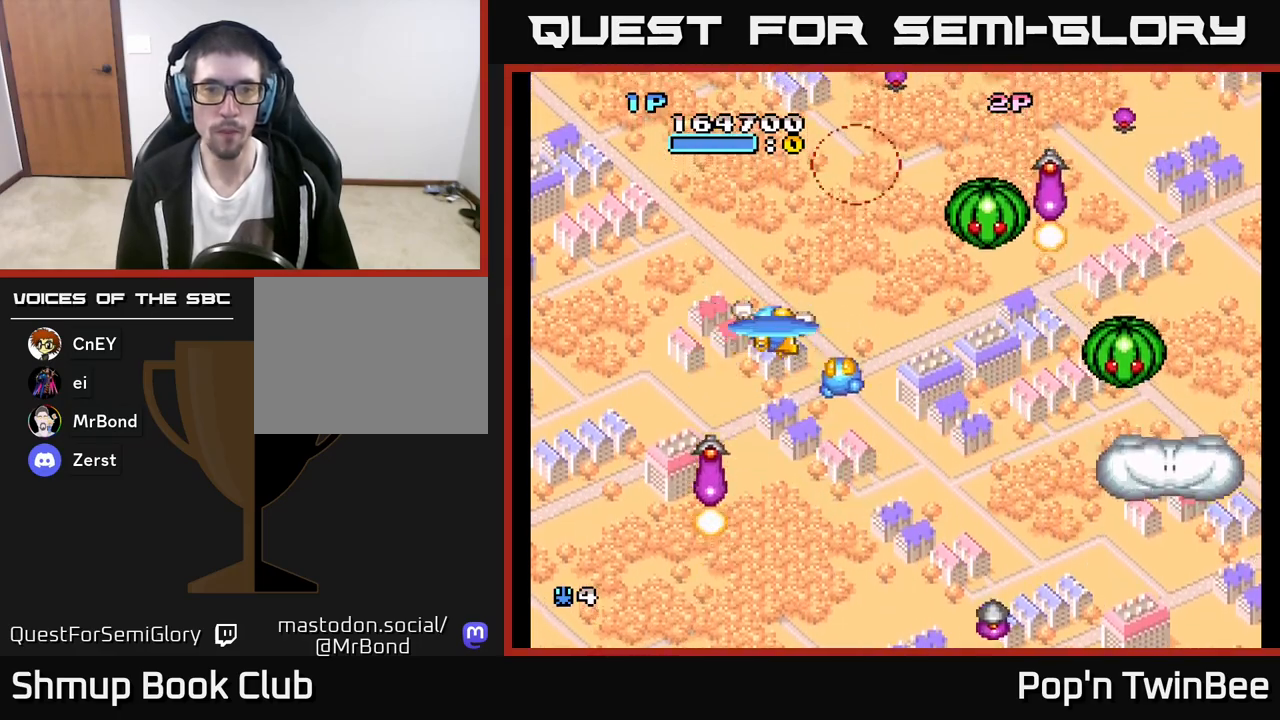
{"buttons": ["A", "DPAD_DOWN"], "left_stick": "center", "right_stick": "center", "events": [[67, "DPAD_RIGHT", "up"], [67, "DPAD_UP", "down"], [150, "DPAD_LEFT", "down"], [233, "DPAD_UP", "up"], [267, "DPAD_LEFT", "up"], [283, "DPAD_RIGHT", "down"], [417, "DPAD_DOWN", "down"], [450, "DPAD_RIGHT", "up"]]}
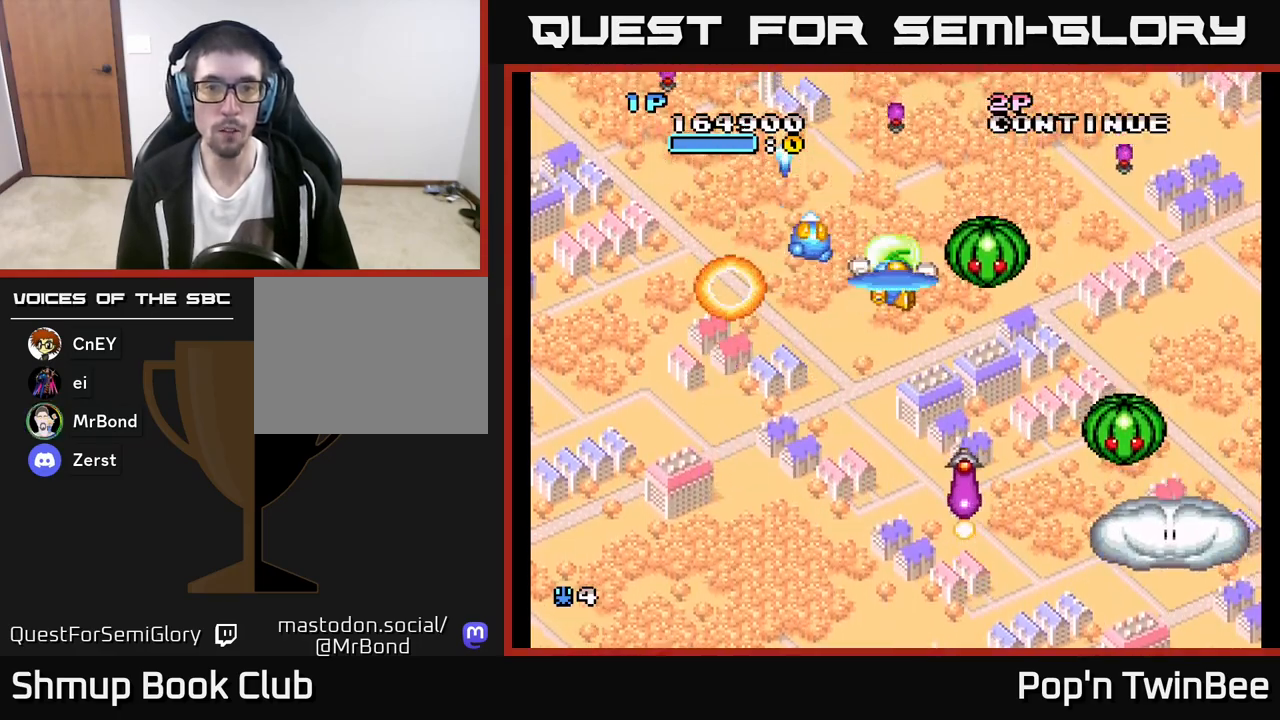
{"buttons": ["A", "X", "DPAD_RIGHT"], "left_stick": "center", "right_stick": "center", "events": [[33, "DPAD_LEFT", "down"], [183, "X", "down"], [250, "DPAD_LEFT", "up"], [267, "DPAD_RIGHT", "down"], [283, "DPAD_DOWN", "up"], [350, "X", "up"], [433, "X", "down"]]}
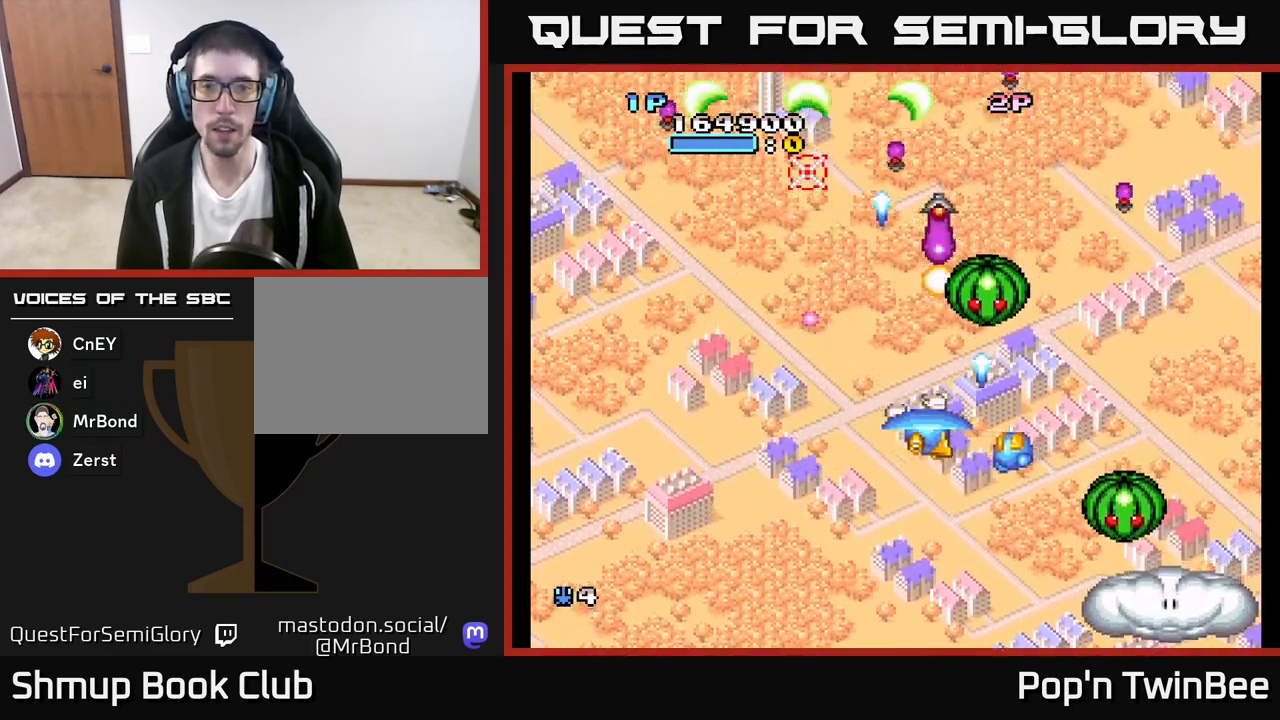
{"buttons": ["A", "X"], "left_stick": "center", "right_stick": "center", "events": [[50, "DPAD_DOWN", "down"], [83, "DPAD_RIGHT", "up"], [233, "DPAD_DOWN", "up"]]}
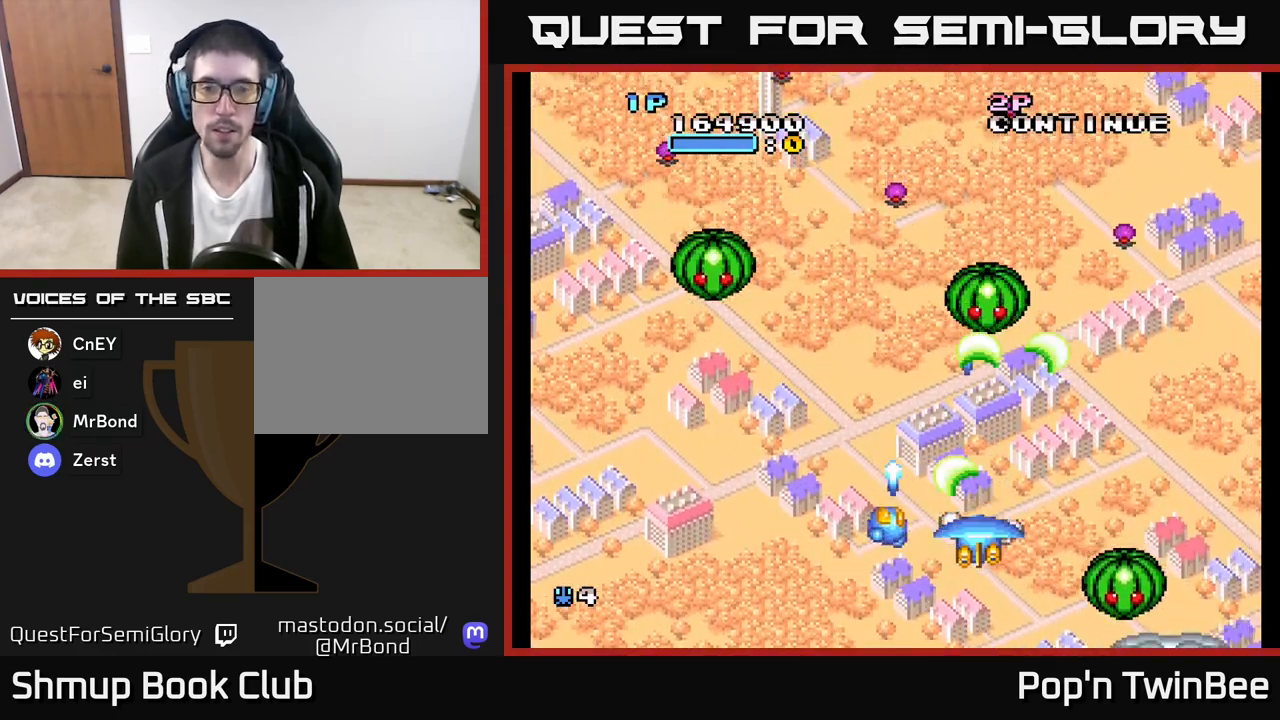
{"buttons": [], "left_stick": "center", "right_stick": "center", "events": [[200, "DPAD_UP", "down"], [417, "X", "up"], [467, "A", "up"], [467, "DPAD_UP", "up"]]}
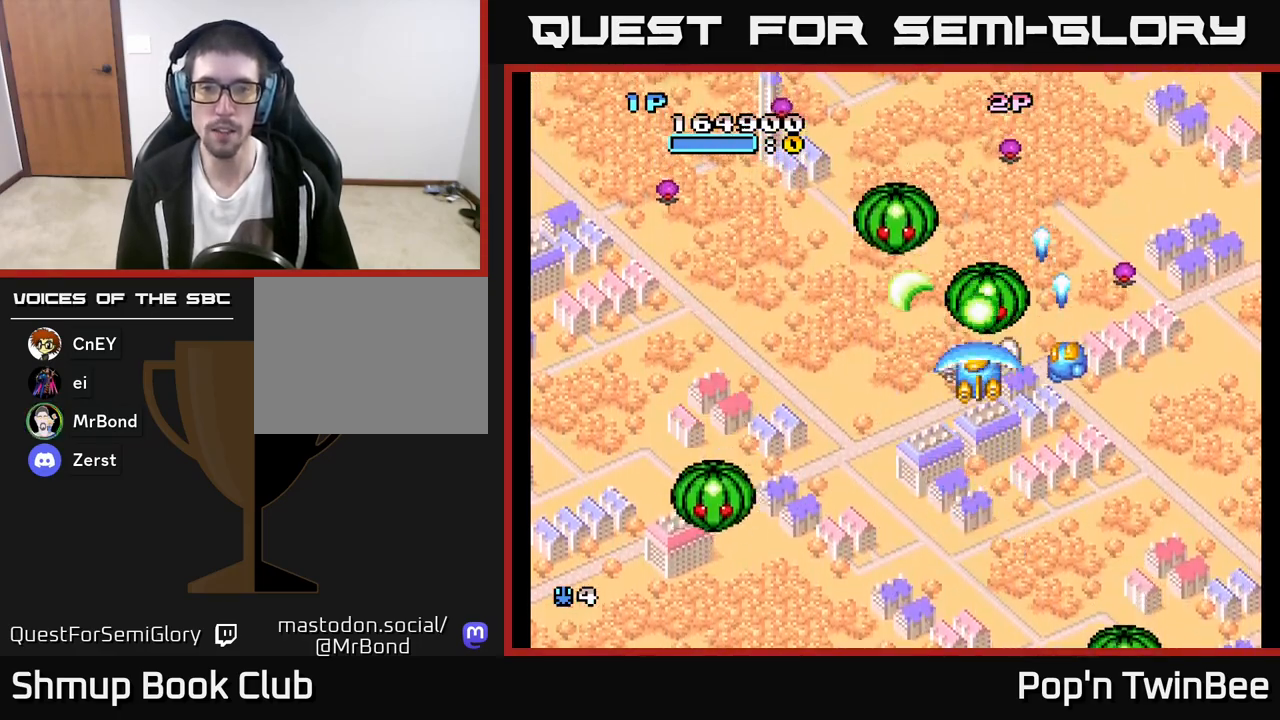
{"buttons": ["A", "X", "DPAD_RIGHT"], "left_stick": "center", "right_stick": "center", "events": [[33, "DPAD_LEFT", "down"], [67, "A", "down"], [133, "X", "down"], [183, "DPAD_LEFT", "up"], [267, "DPAD_DOWN", "down"], [317, "DPAD_RIGHT", "down"], [367, "DPAD_DOWN", "up"], [383, "DPAD_RIGHT", "up"], [500, "DPAD_RIGHT", "down"]]}
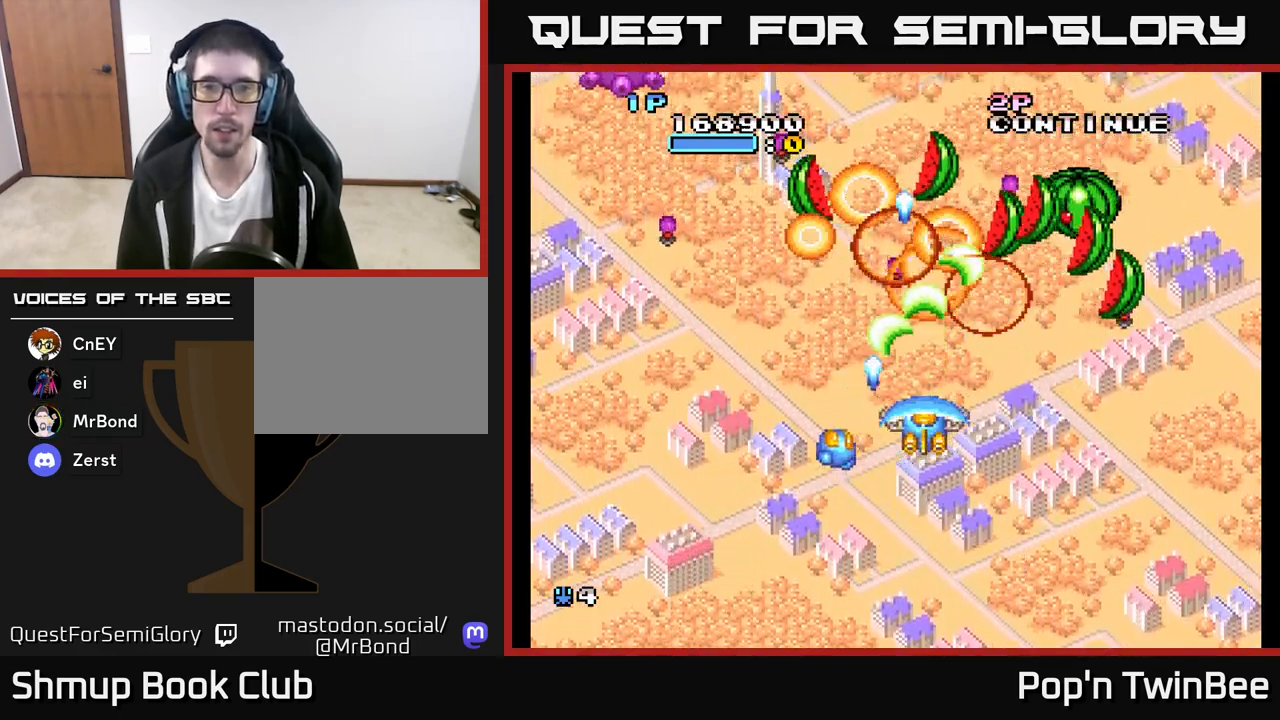
{"buttons": ["A", "X", "DPAD_LEFT"], "left_stick": "center", "right_stick": "center", "events": [[150, "X", "up"], [183, "DPAD_DOWN", "down"], [233, "DPAD_RIGHT", "up"], [267, "X", "down"], [417, "DPAD_LEFT", "down"], [467, "DPAD_DOWN", "up"]]}
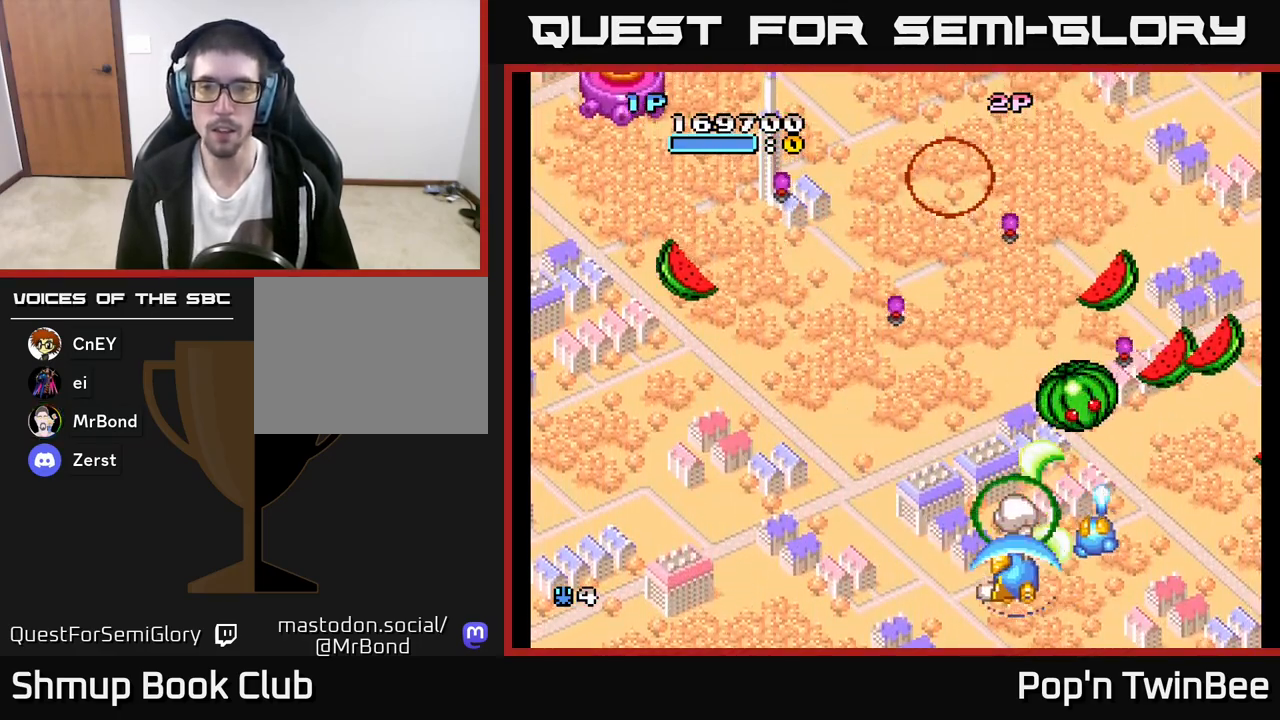
{"buttons": ["A", "X", "DPAD_UP", "DPAD_LEFT"], "left_stick": "center", "right_stick": "center", "events": [[150, "DPAD_LEFT", "up"], [167, "DPAD_UP", "down"], [183, "DPAD_RIGHT", "down"], [233, "DPAD_RIGHT", "up"], [300, "DPAD_LEFT", "down"], [317, "DPAD_UP", "up"], [483, "DPAD_UP", "down"]]}
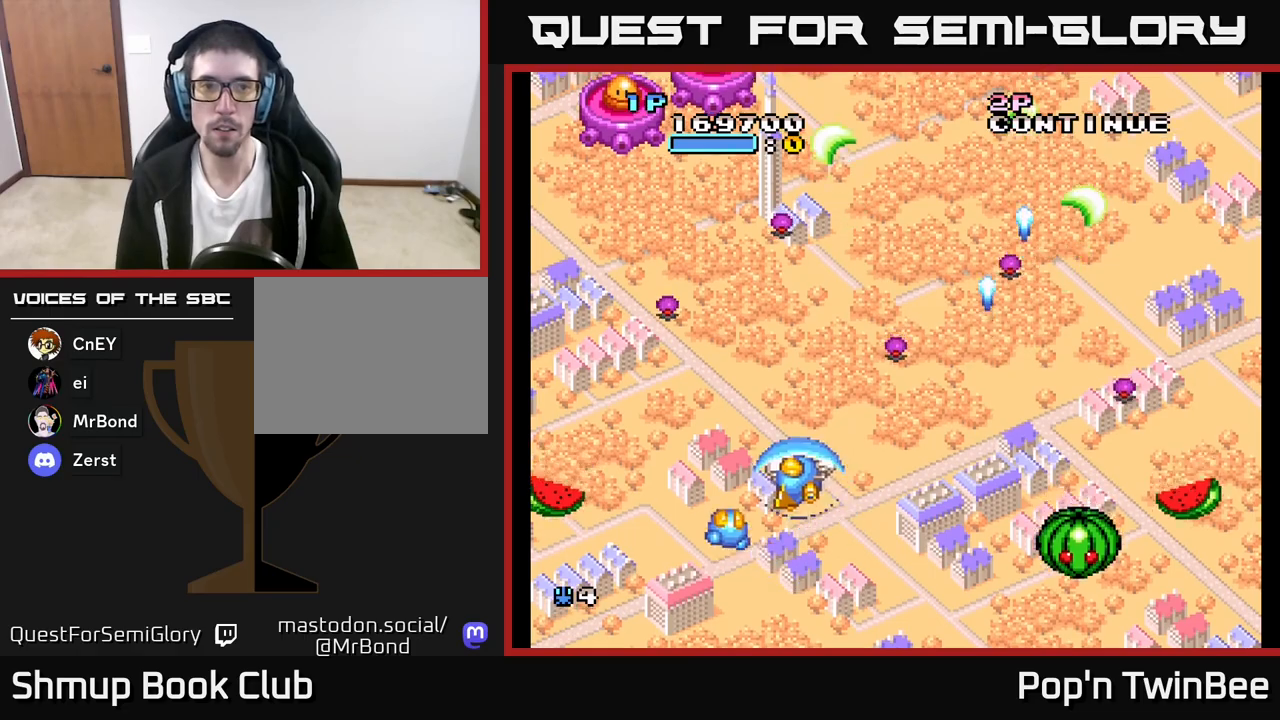
{"buttons": ["A", "DPAD_LEFT"], "left_stick": "center", "right_stick": "center", "events": [[217, "X", "up"], [250, "A", "up"], [267, "DPAD_LEFT", "up"], [300, "A", "down"], [317, "DPAD_UP", "up"], [350, "X", "down"], [467, "X", "up"], [500, "DPAD_LEFT", "down"]]}
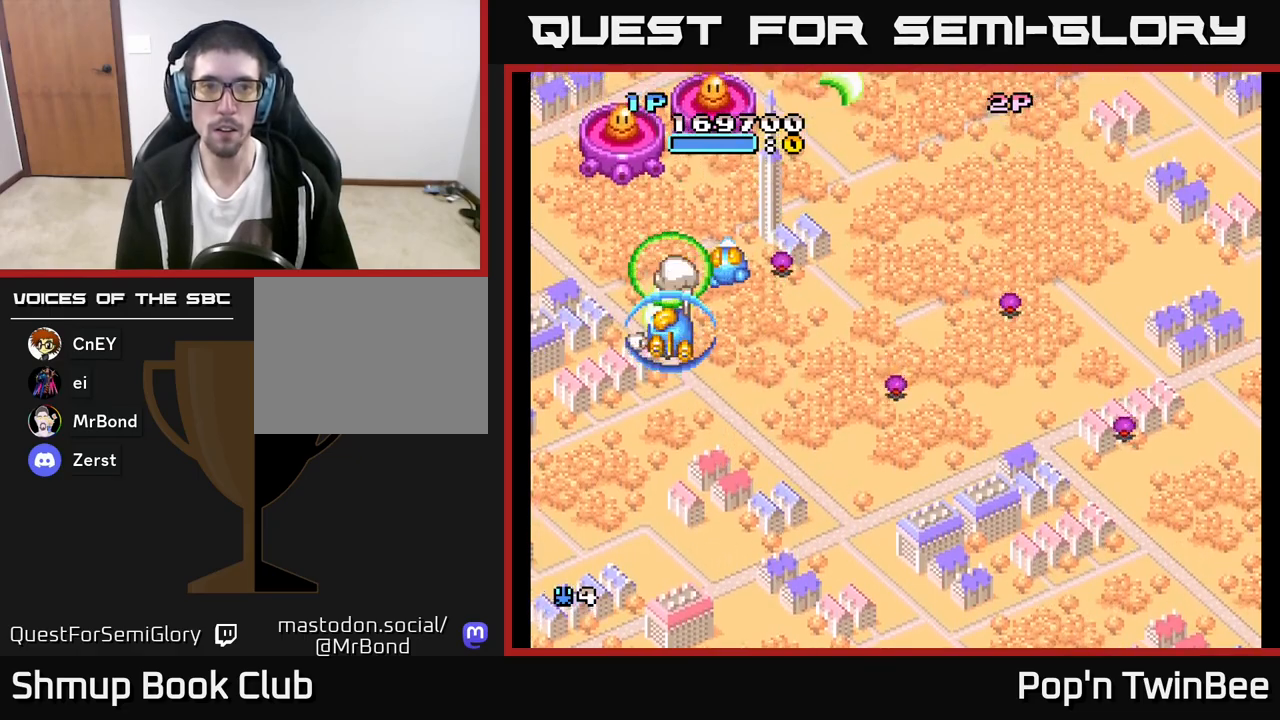
{"buttons": ["A", "X"], "left_stick": "center", "right_stick": "center", "events": [[50, "X", "down"], [150, "DPAD_LEFT", "up"], [150, "X", "up"], [233, "X", "down"], [250, "DPAD_RIGHT", "down"], [350, "X", "up"], [400, "DPAD_RIGHT", "up"], [433, "X", "down"]]}
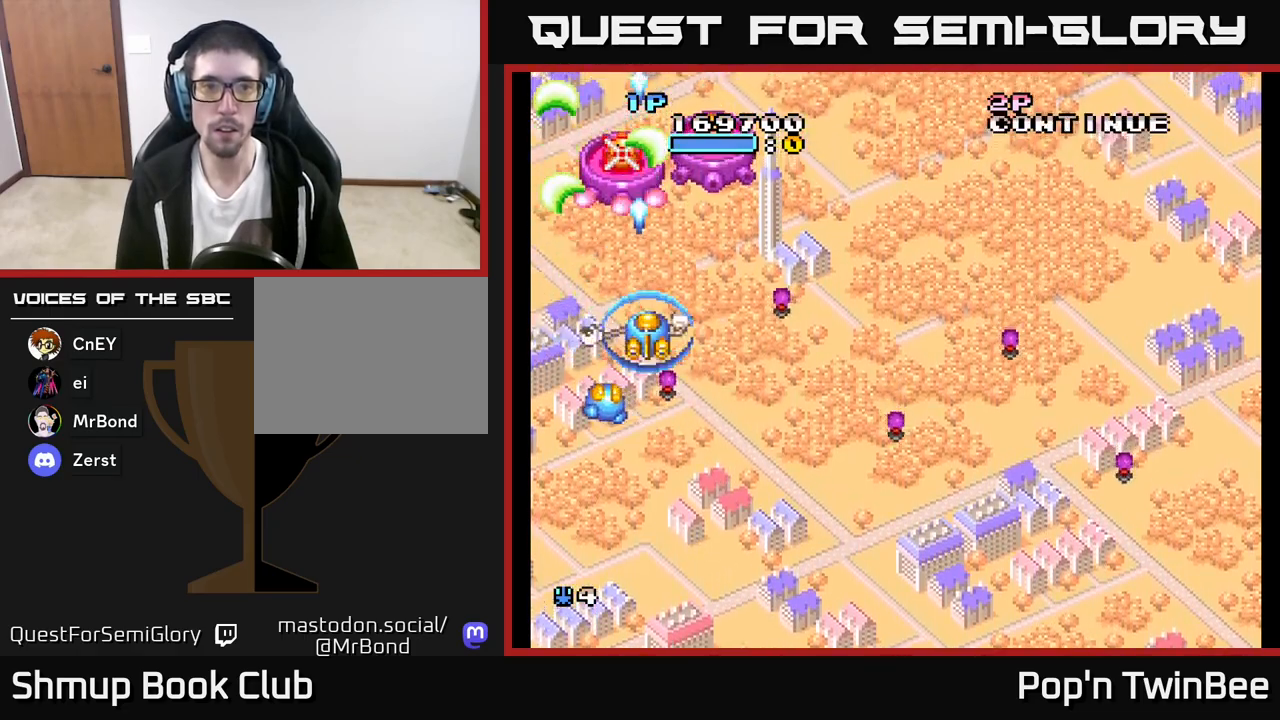
{"buttons": ["A", "X", "DPAD_DOWN"], "left_stick": "center", "right_stick": "center", "events": [[50, "X", "up"], [133, "X", "down"], [233, "X", "up"], [250, "DPAD_RIGHT", "down"], [333, "X", "down"], [367, "DPAD_DOWN", "down"], [383, "DPAD_RIGHT", "up"], [433, "X", "up"], [500, "X", "down"]]}